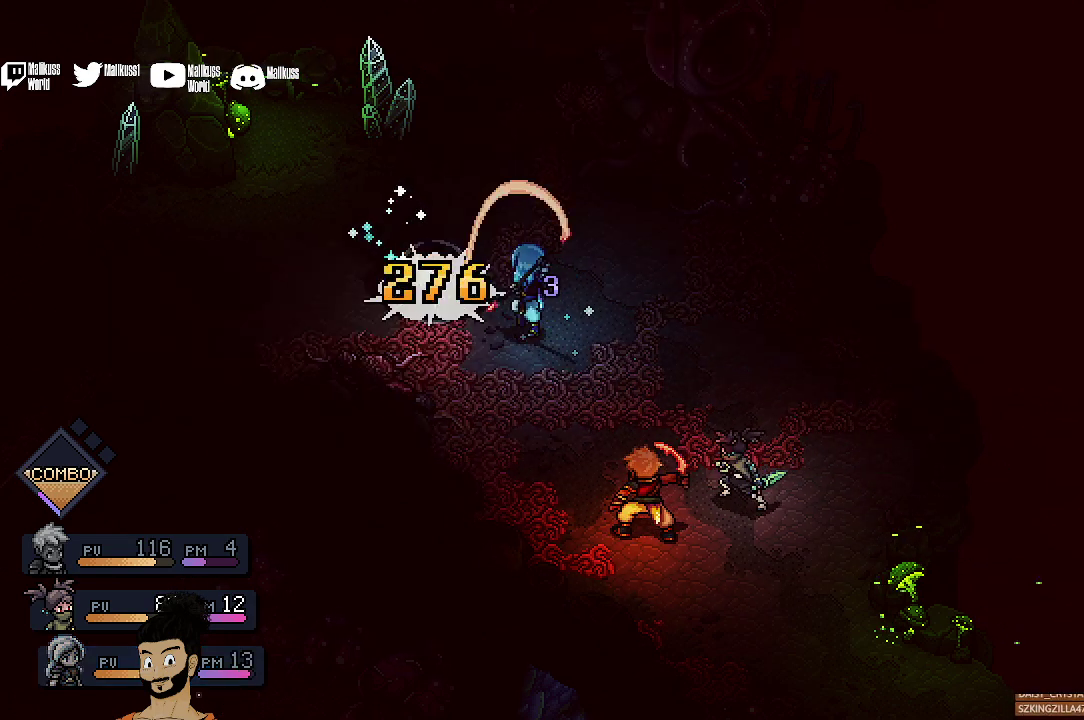
Gameplay with a controller (Xbox layout); each line is a JSON object with the inputs held at the frame after it (dt_ms = milliseconds from this image to that frame). "events" lists button and stick changes between this image and that frame as [ms after this image, input, new state], when the widget could be followed in between. Not read: L1 L3 R1 R3 right_stick.
{"dt_ms": 400, "buttons": [], "left_stick": "center", "events": [[100, "A", "up"], [167, "A", "down"], [300, "A", "up"]]}
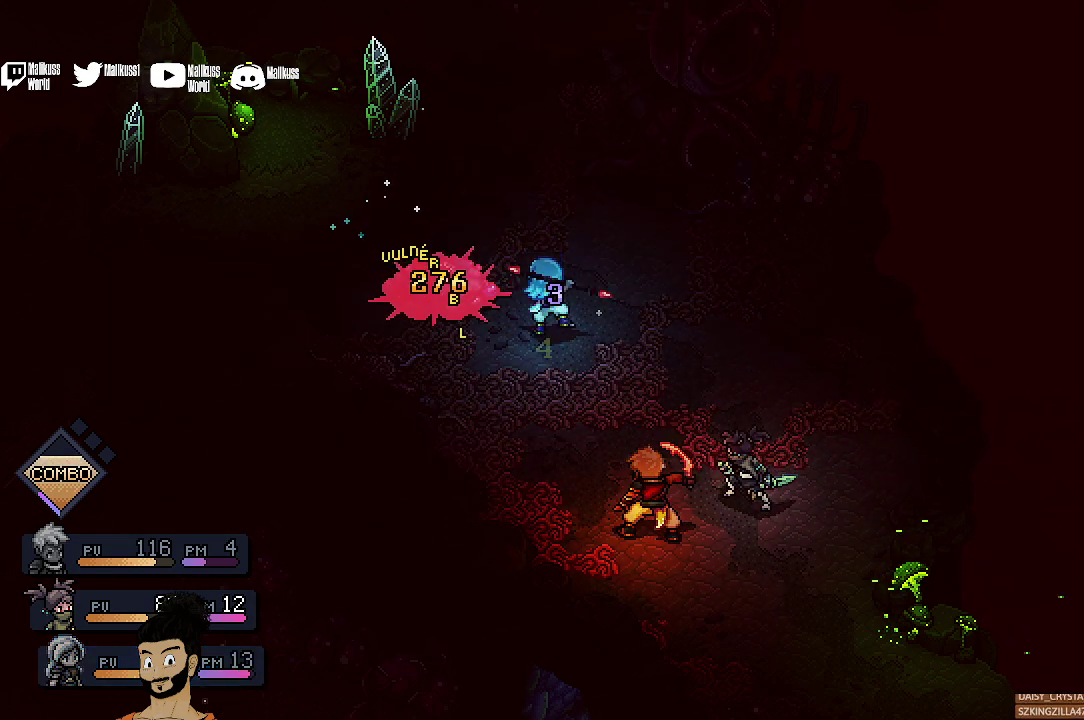
{"dt_ms": 500, "buttons": [], "left_stick": "center", "events": []}
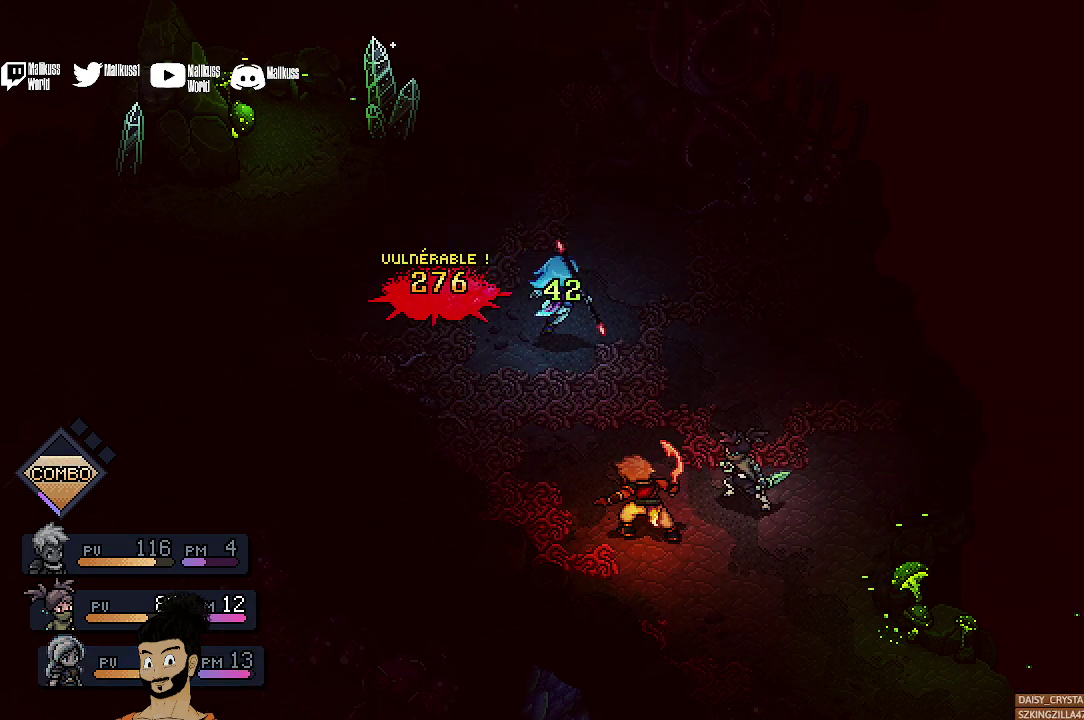
{"dt_ms": 400, "buttons": [], "left_stick": "center", "events": [[167, "A", "down"], [367, "A", "up"]]}
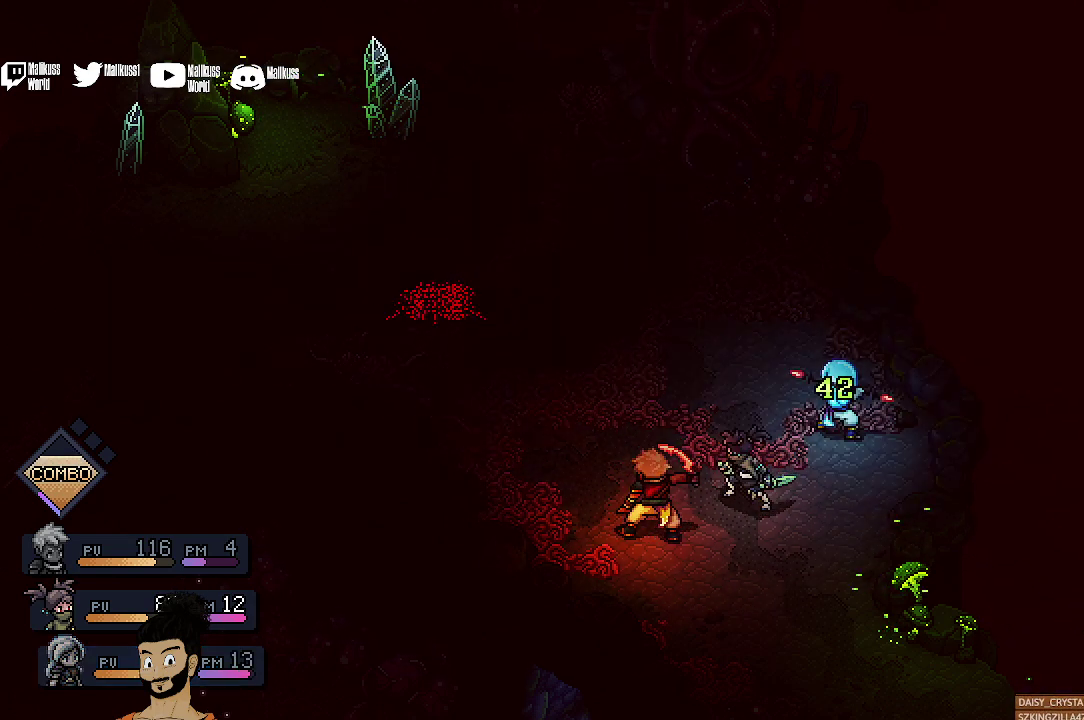
{"dt_ms": 400, "buttons": [], "left_stick": "center", "events": [[33, "A", "down"], [167, "A", "up"], [267, "A", "down"], [400, "A", "up"]]}
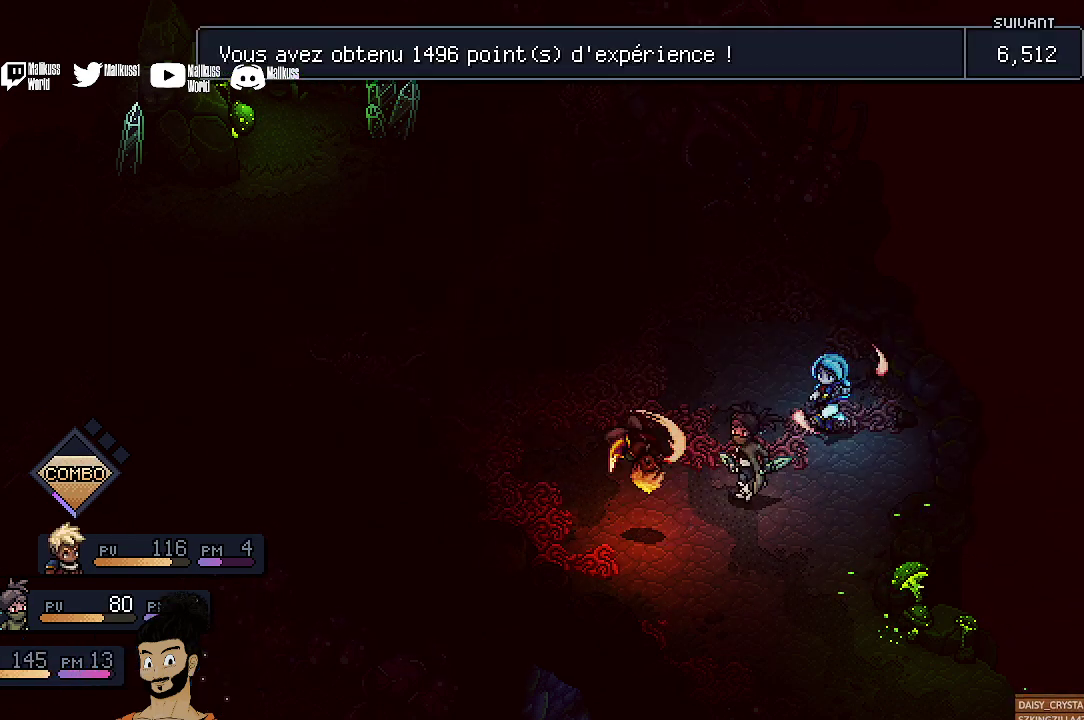
{"dt_ms": 400, "buttons": [], "left_stick": "center", "events": [[67, "A", "down"], [200, "A", "up"], [267, "A", "down"], [400, "A", "up"]]}
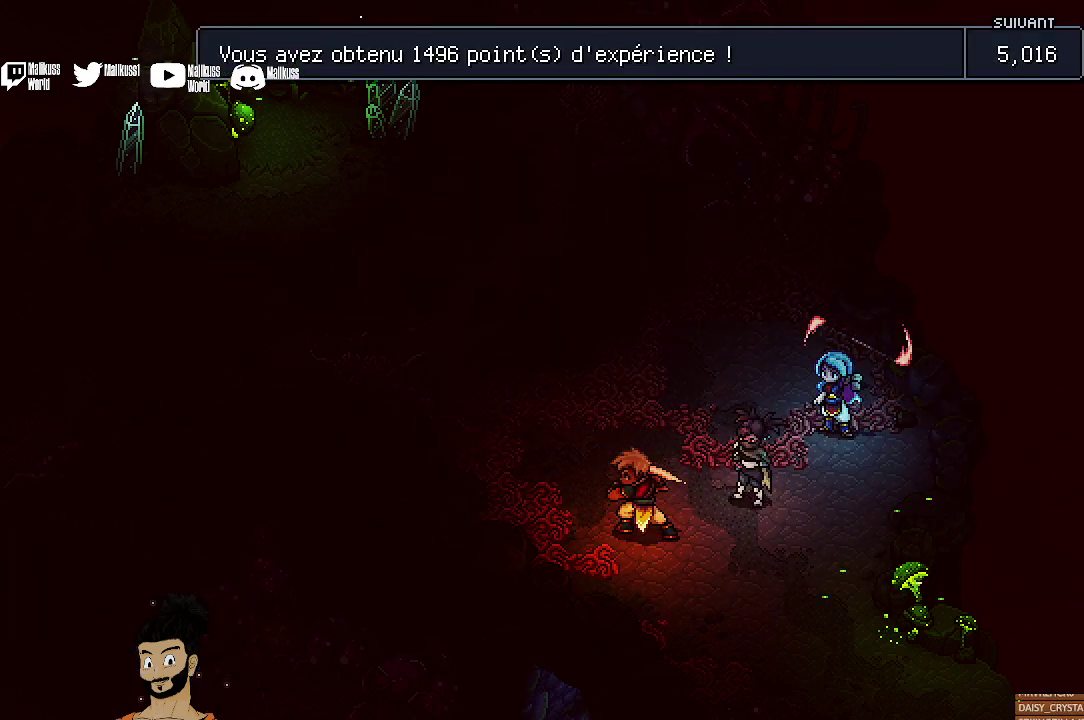
{"dt_ms": 500, "buttons": ["A"], "left_stick": "up-left", "events": [[100, "A", "down"], [200, "A", "up"], [200, "left_stick", "up-left"], [300, "A", "down"], [400, "A", "up"], [500, "A", "down"]]}
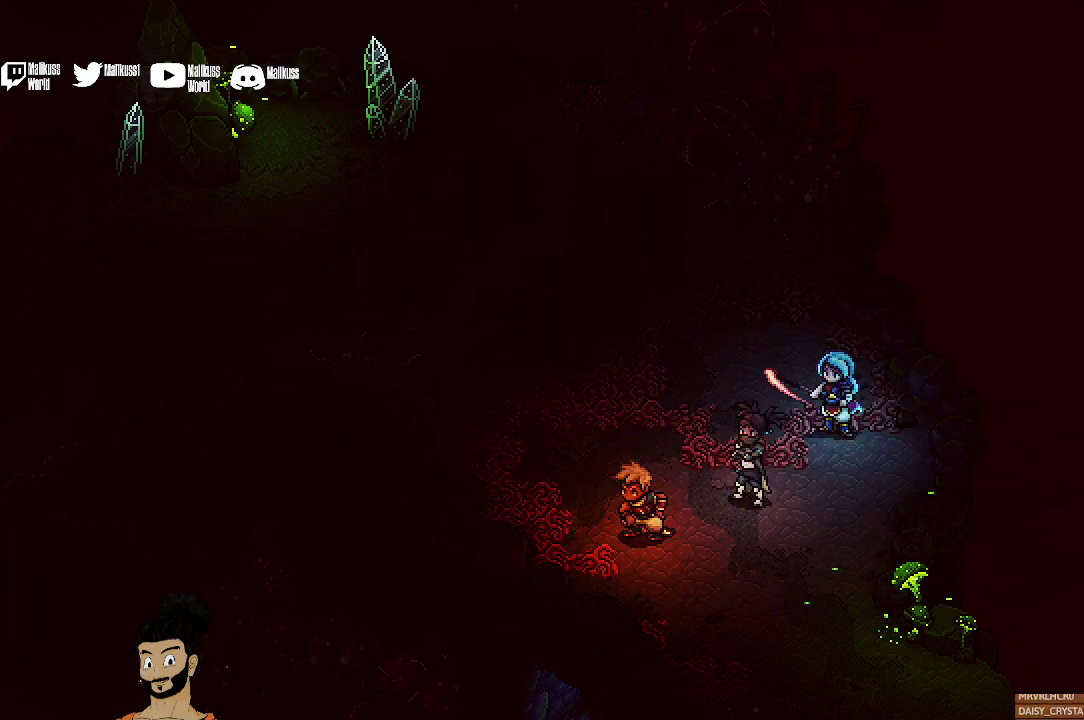
{"dt_ms": 300, "buttons": [], "left_stick": "up-left", "events": [[100, "A", "up"], [233, "A", "down"], [300, "A", "up"]]}
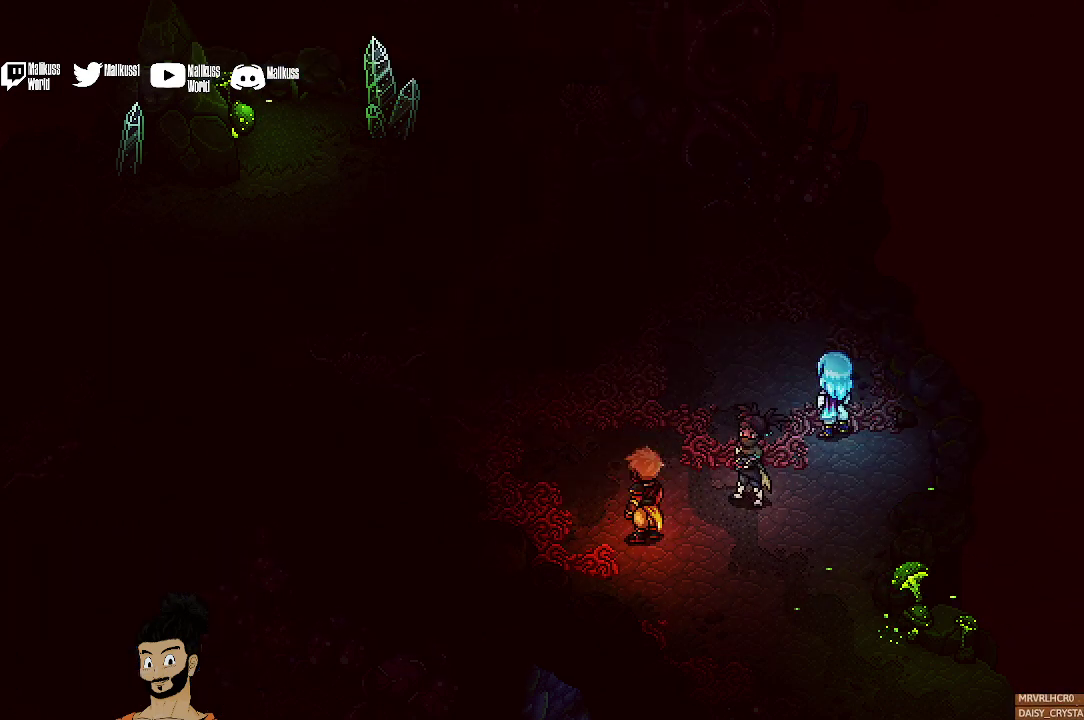
{"dt_ms": 400, "buttons": ["A"], "left_stick": "up-left", "events": [[100, "A", "down"], [267, "A", "up"], [333, "A", "down"]]}
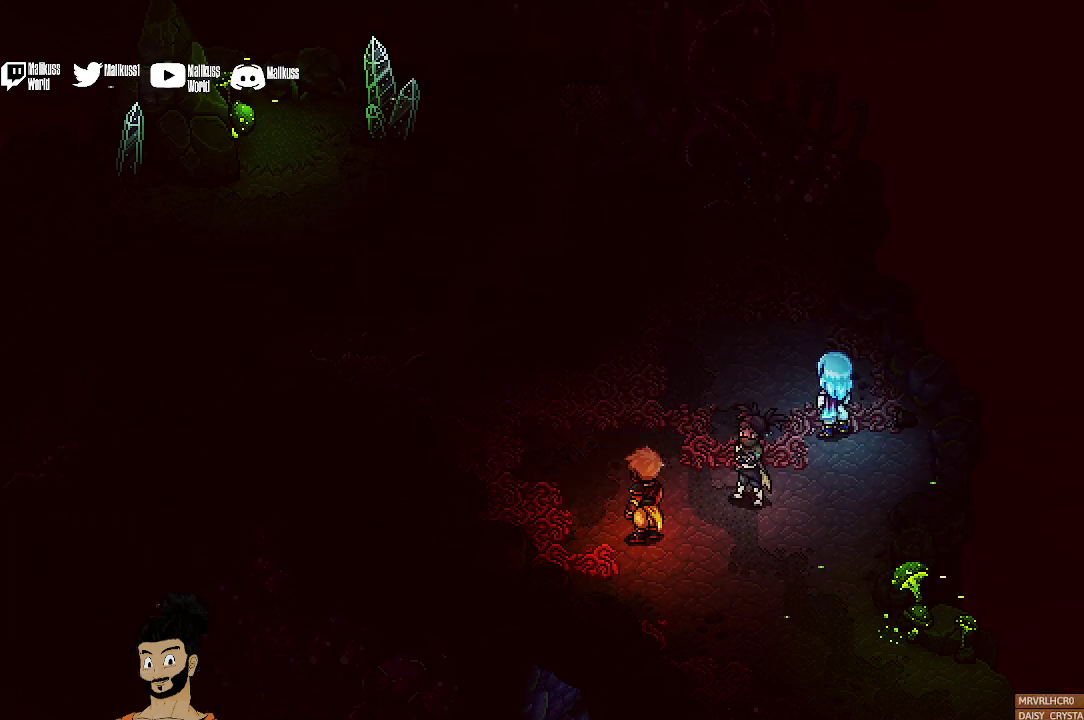
{"dt_ms": 600, "buttons": [], "left_stick": "up-left", "events": [[67, "A", "up"], [167, "A", "down"], [300, "A", "up"], [400, "A", "down"], [533, "A", "up"]]}
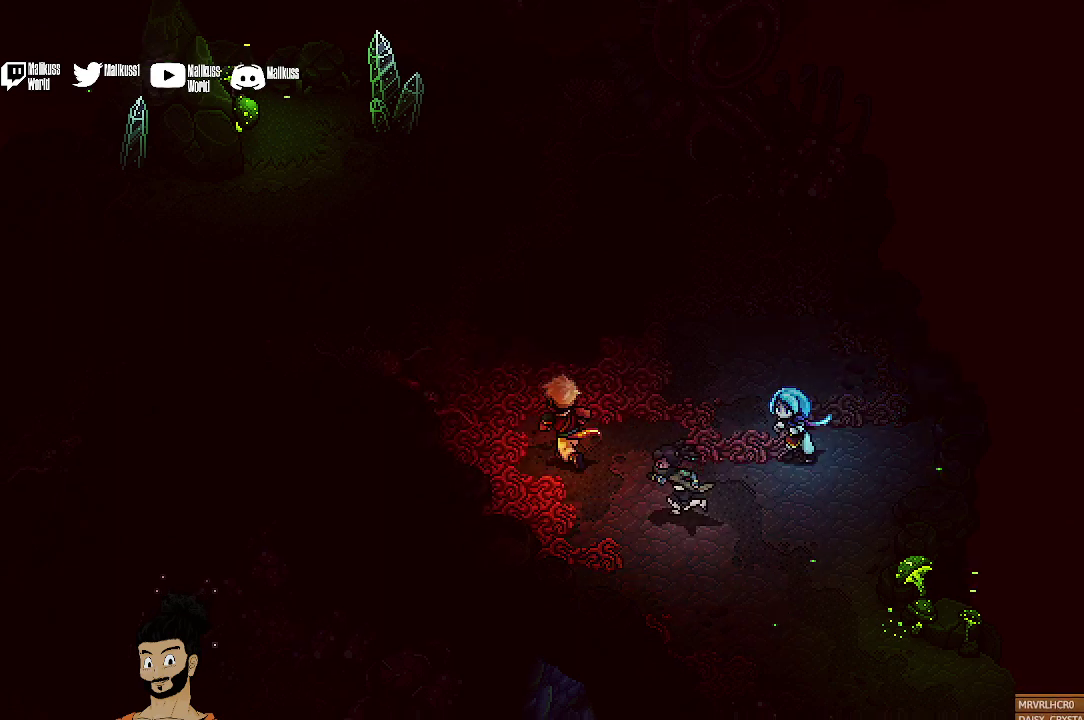
{"dt_ms": 500, "buttons": [], "left_stick": "up-left", "events": [[33, "A", "down"], [133, "A", "up"]]}
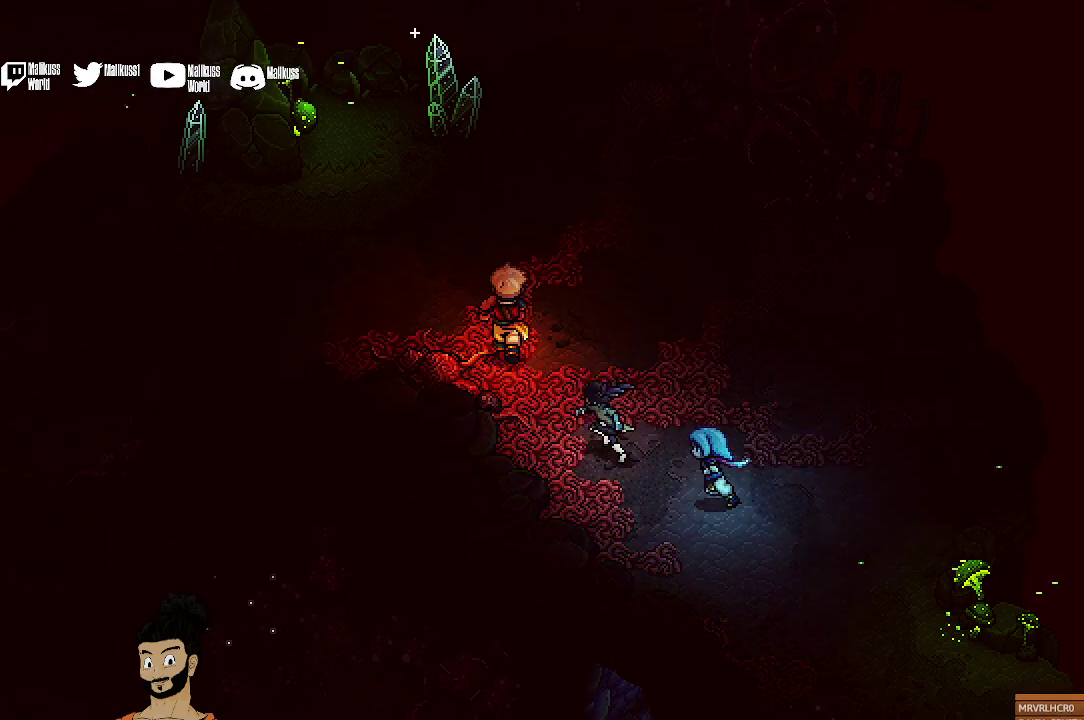
{"dt_ms": 500, "buttons": [], "left_stick": "up-left", "events": []}
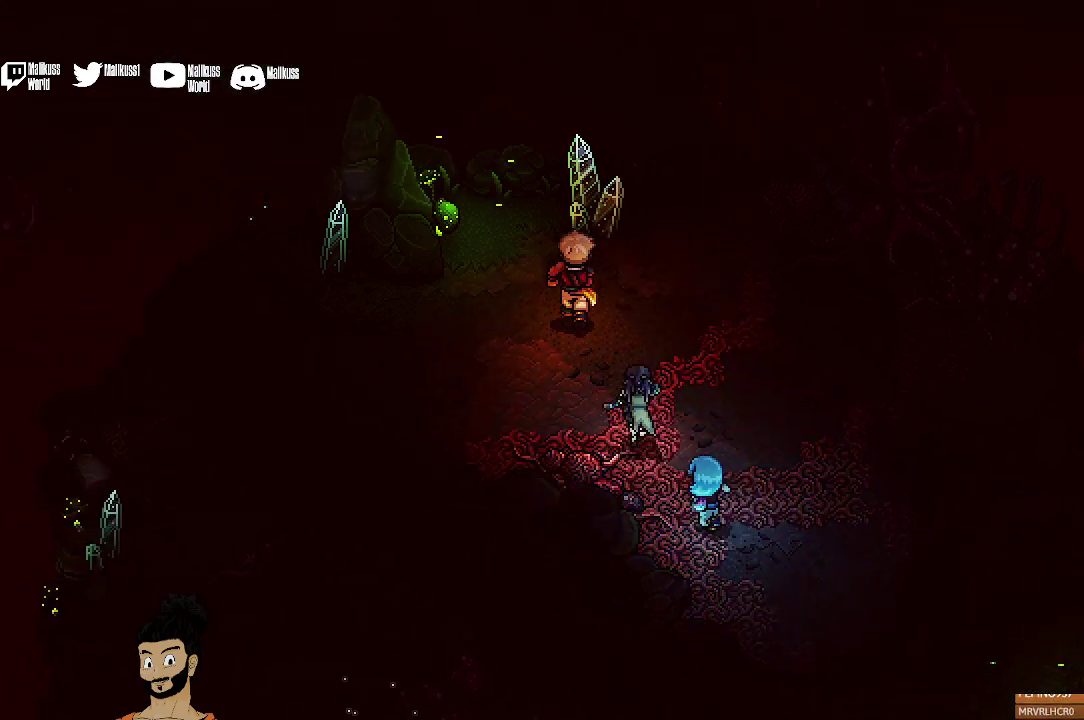
{"dt_ms": 500, "buttons": [], "left_stick": "right", "events": [[367, "A", "down"], [400, "left_stick", "right"], [467, "A", "up"]]}
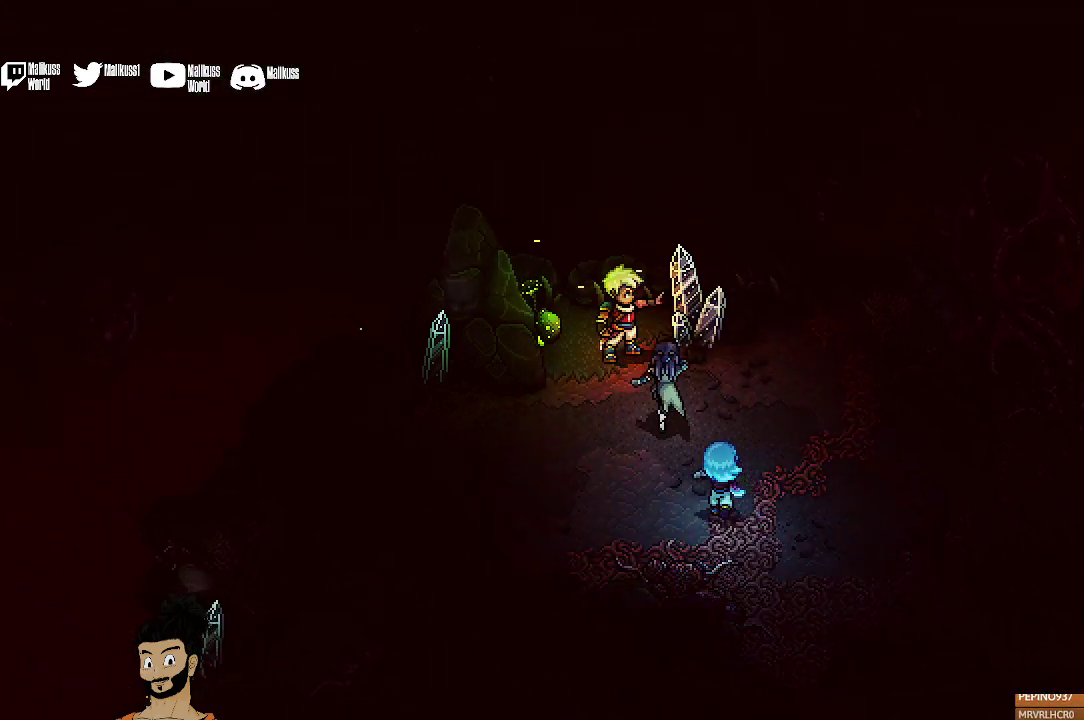
{"dt_ms": 500, "buttons": [], "left_stick": "center", "events": [[67, "A", "down"], [133, "left_stick", "center"], [167, "A", "up"]]}
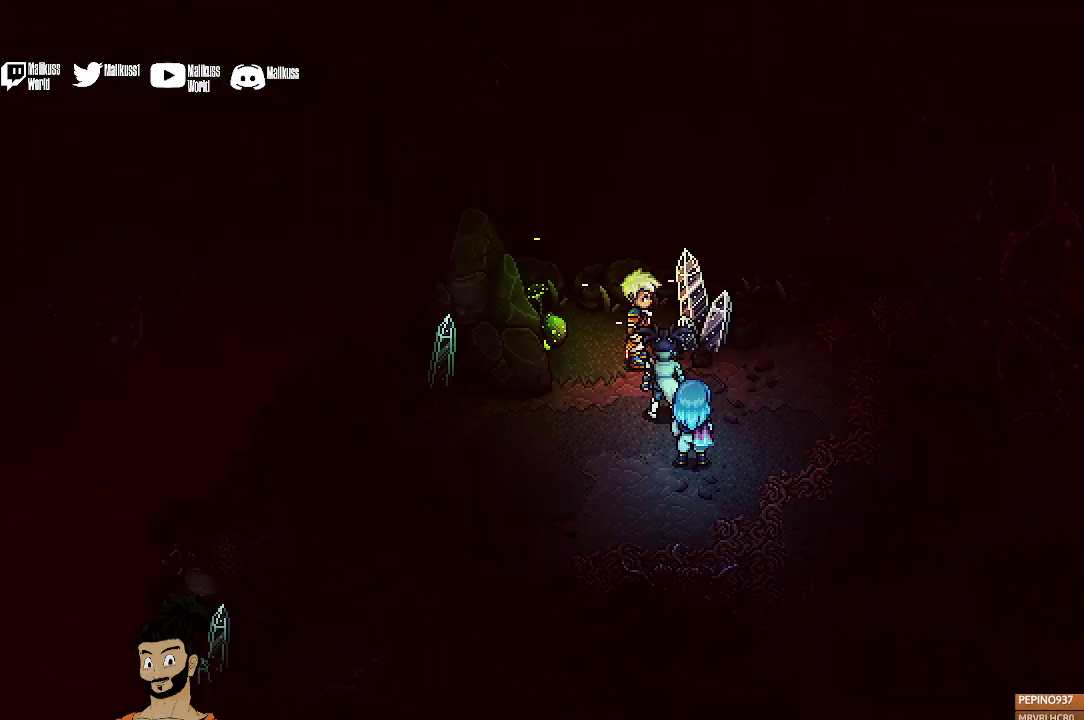
{"dt_ms": 500, "buttons": [], "left_stick": "center", "events": []}
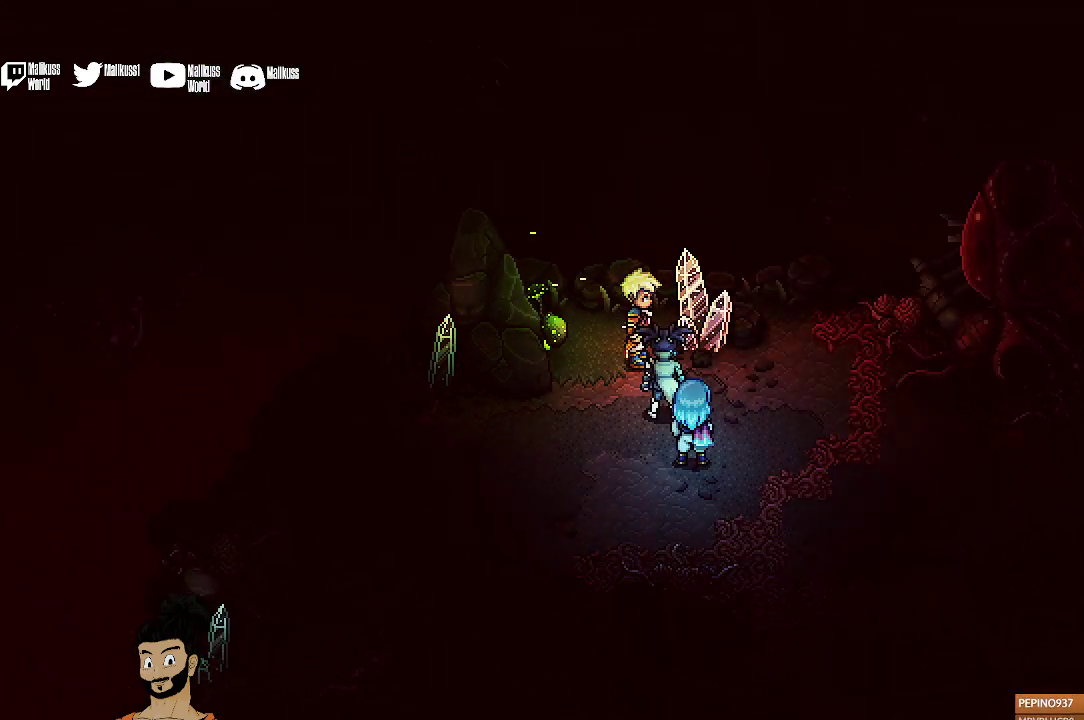
{"dt_ms": 500, "buttons": [], "left_stick": "up", "events": [[300, "left_stick", "up"]]}
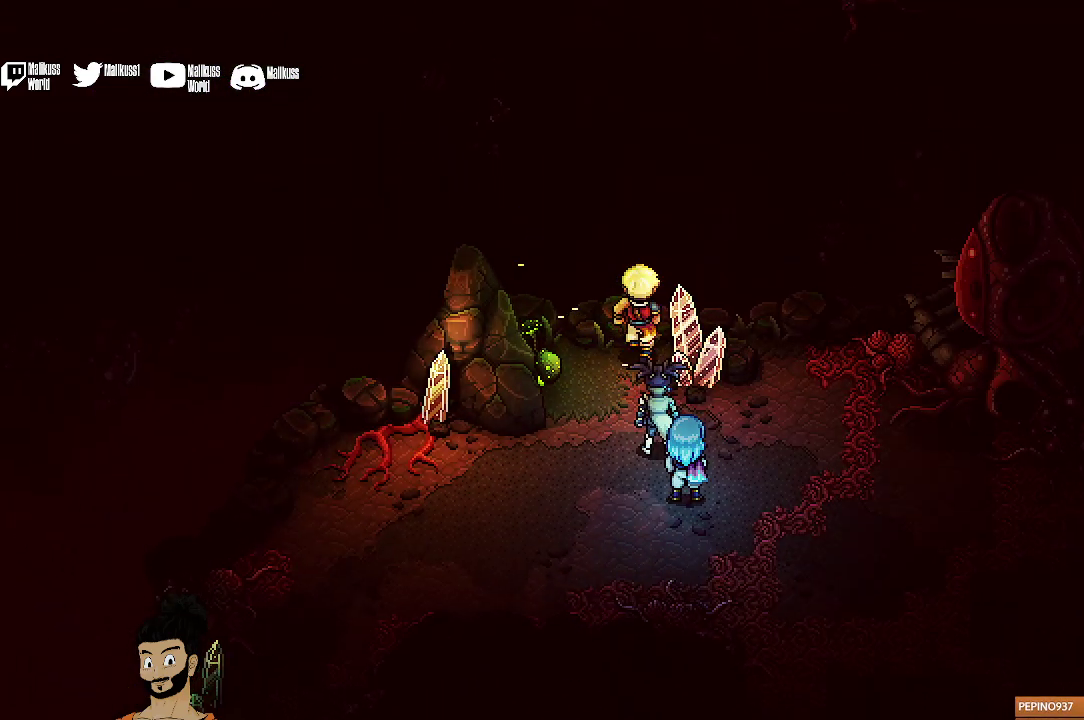
{"dt_ms": 500, "buttons": [], "left_stick": "down-left", "events": [[33, "left_stick", "up-right"], [167, "left_stick", "center"], [333, "left_stick", "down-left"]]}
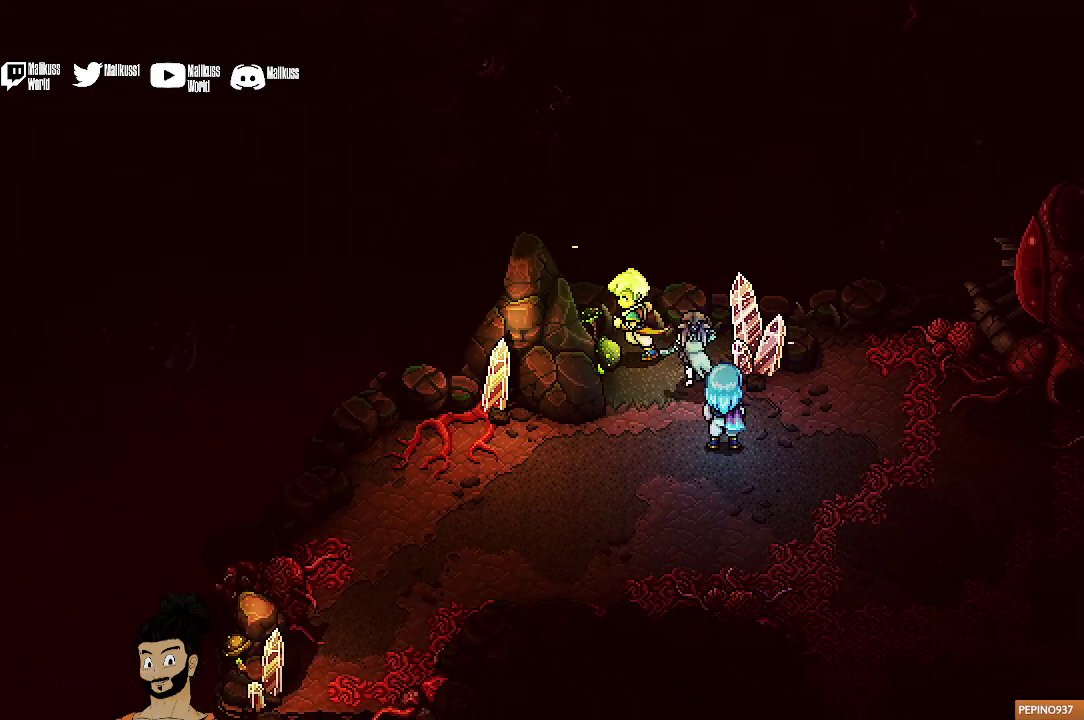
{"dt_ms": 500, "buttons": [], "left_stick": "down", "events": [[300, "left_stick", "down"]]}
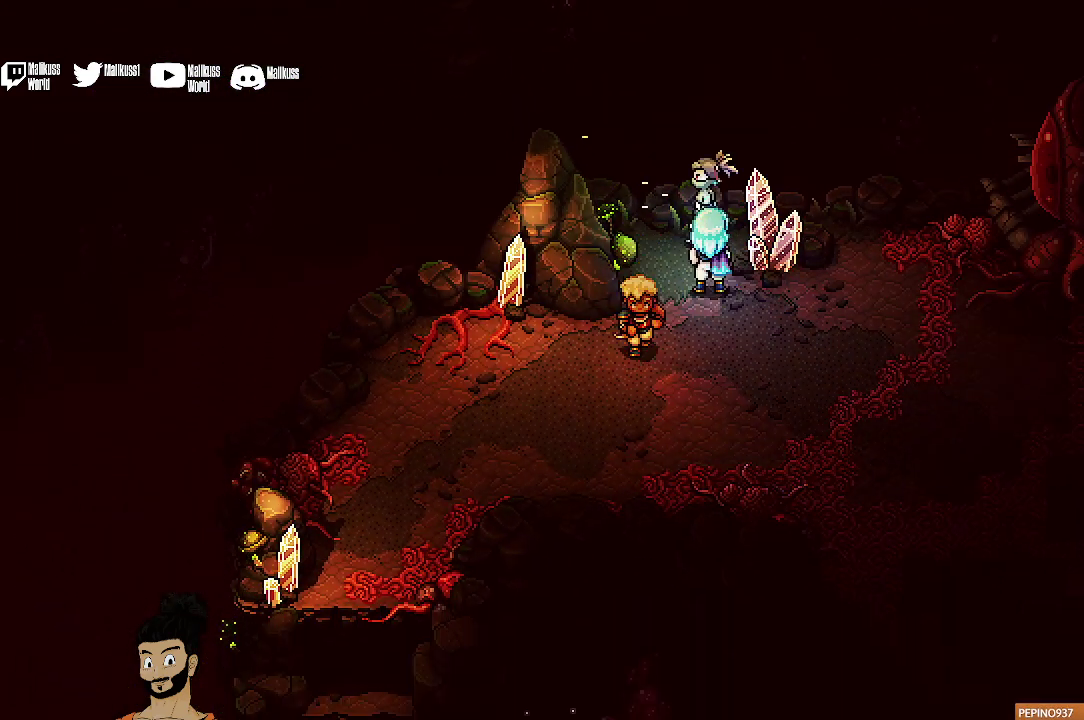
{"dt_ms": 300, "buttons": [], "left_stick": "down-left", "events": [[133, "left_stick", "down-left"]]}
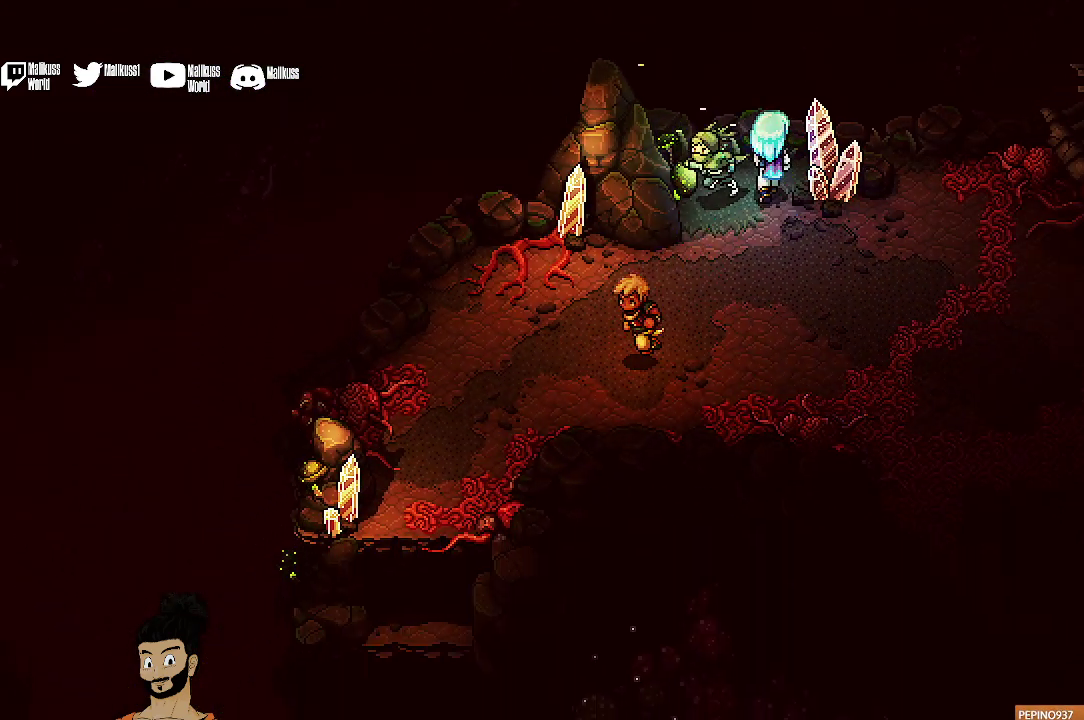
{"dt_ms": 600, "buttons": [], "left_stick": "down-left", "events": []}
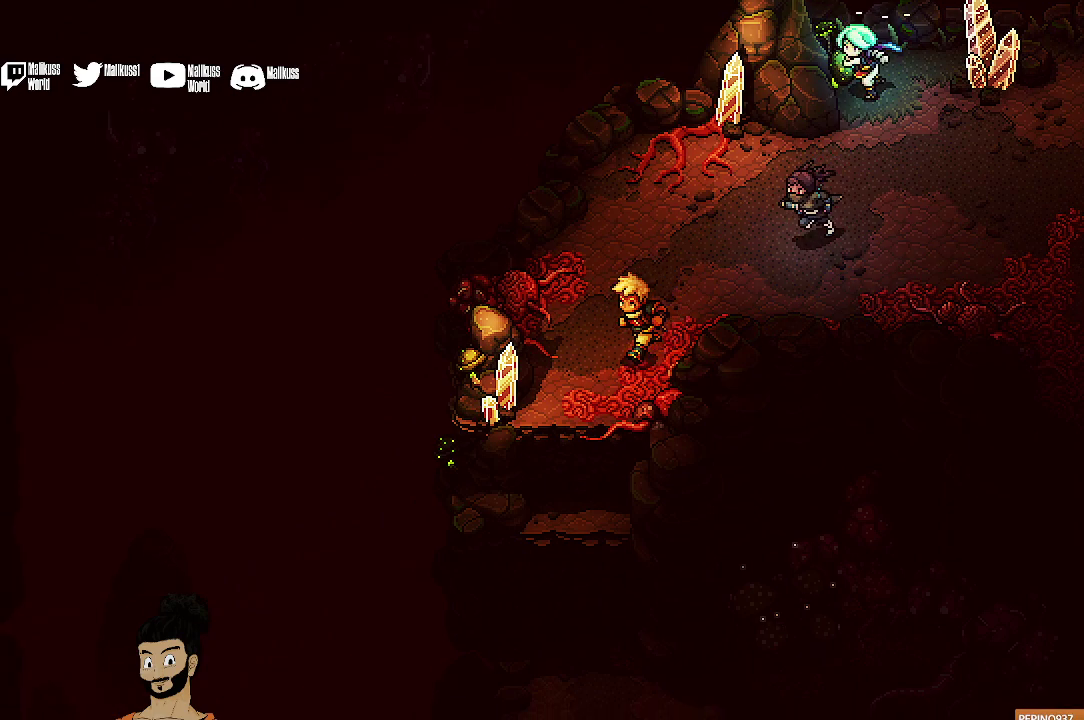
{"dt_ms": 400, "buttons": ["A"], "left_stick": "down-left", "events": [[333, "A", "down"]]}
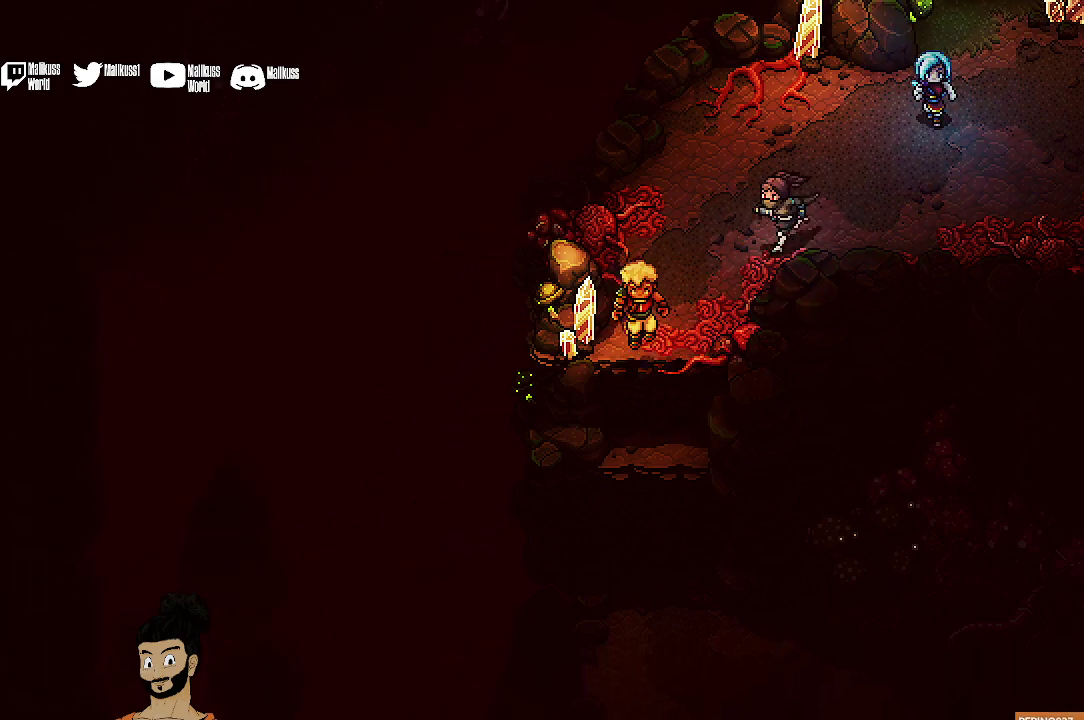
{"dt_ms": 700, "buttons": [], "left_stick": "down", "events": [[33, "A", "up"], [167, "left_stick", "down"], [500, "A", "down"], [633, "A", "up"]]}
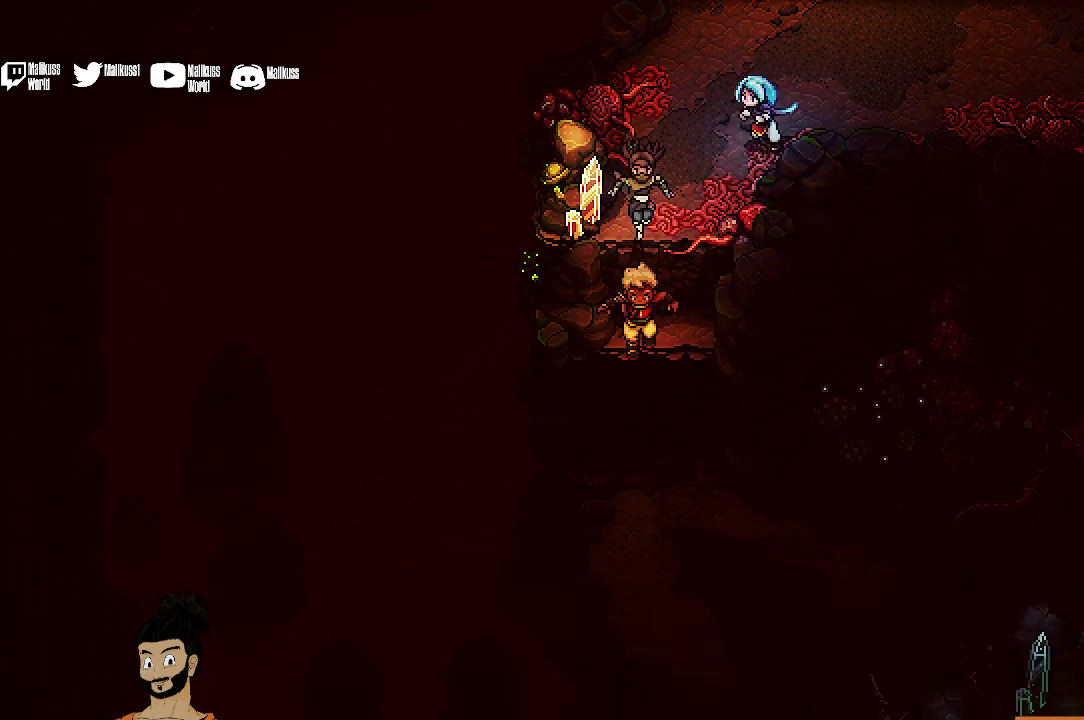
{"dt_ms": 500, "buttons": [], "left_stick": "down", "events": []}
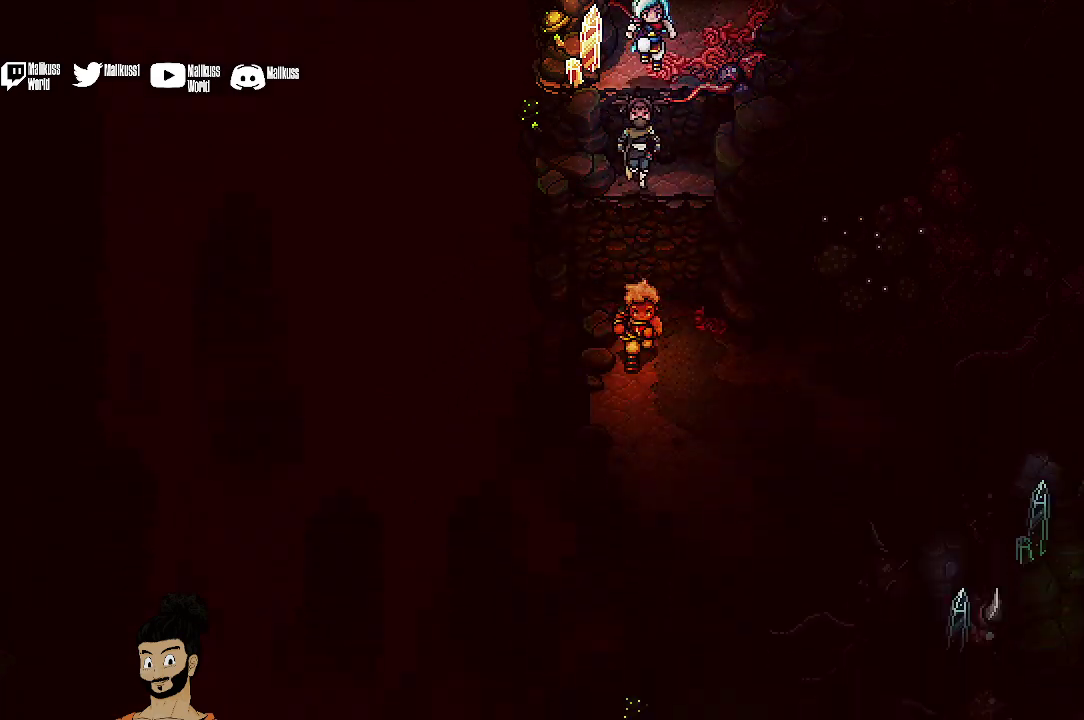
{"dt_ms": 500, "buttons": [], "left_stick": "right", "events": [[133, "left_stick", "down-right"], [500, "left_stick", "right"]]}
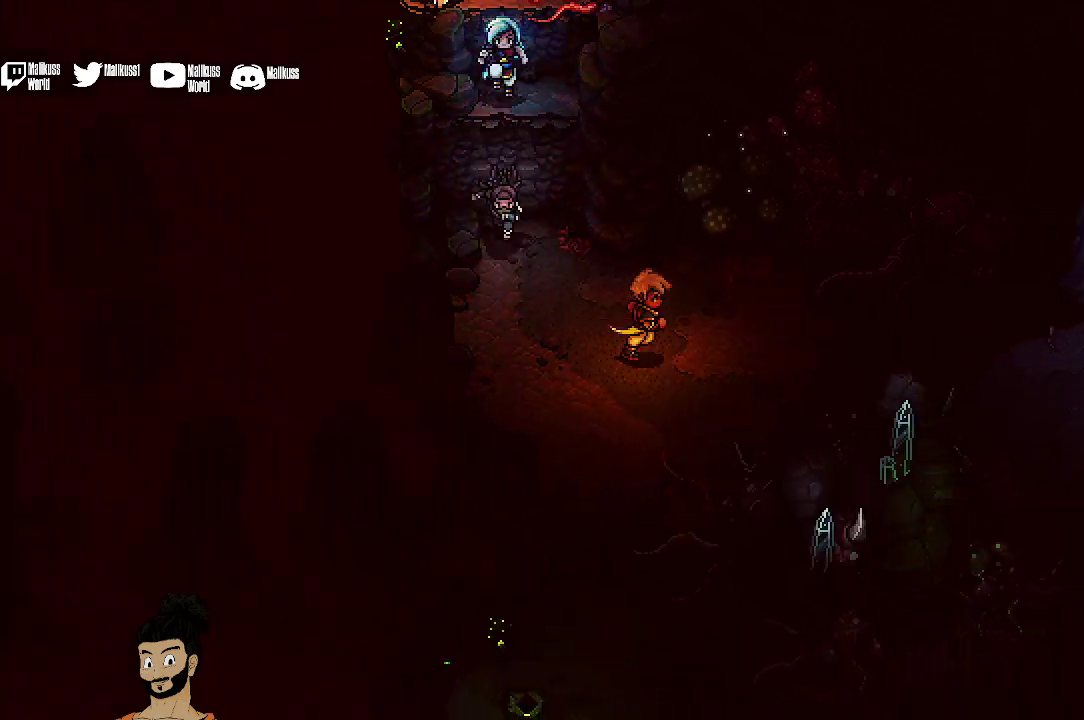
{"dt_ms": 500, "buttons": ["A"], "left_stick": "up-right", "events": [[167, "left_stick", "up-right"], [433, "A", "down"]]}
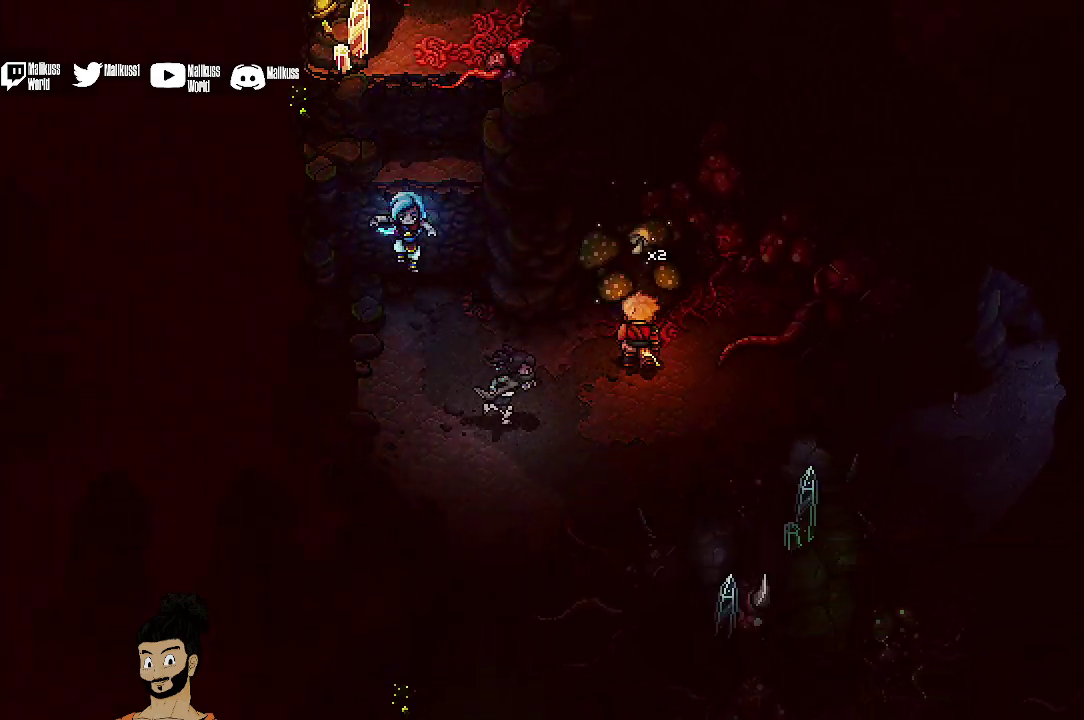
{"dt_ms": 500, "buttons": [], "left_stick": "right", "events": [[33, "A", "up"], [133, "A", "down"], [200, "left_stick", "center"], [233, "A", "up"], [500, "left_stick", "right"]]}
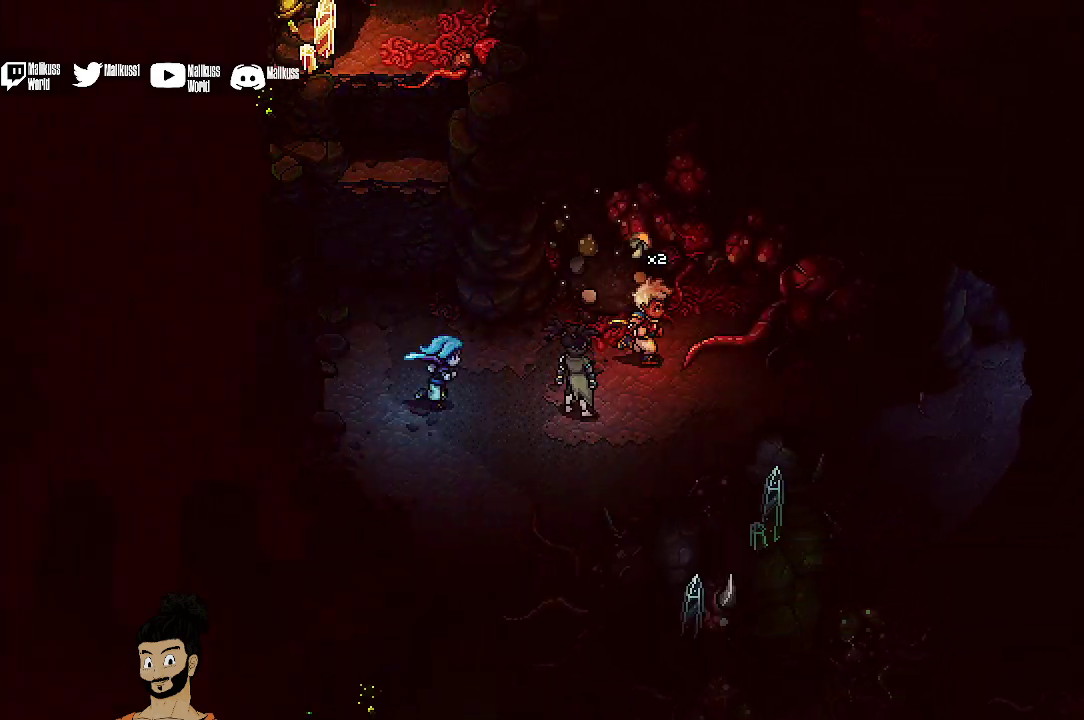
{"dt_ms": 300, "buttons": [], "left_stick": "right", "events": []}
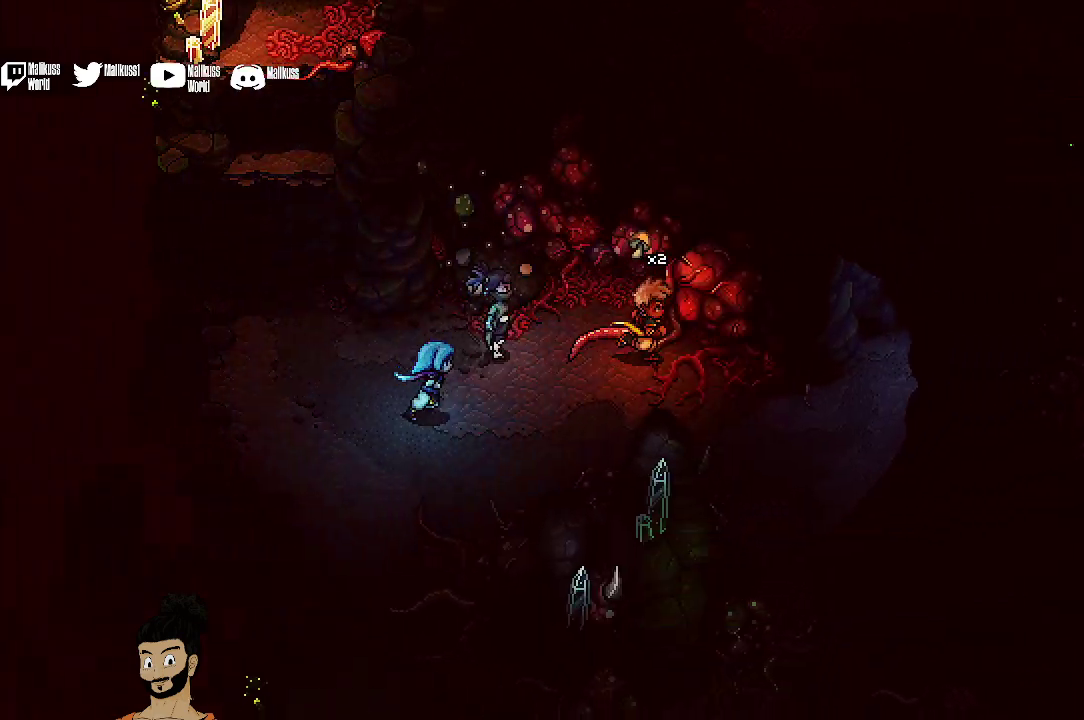
{"dt_ms": 700, "buttons": [], "left_stick": "down-right", "events": [[33, "left_stick", "down-right"]]}
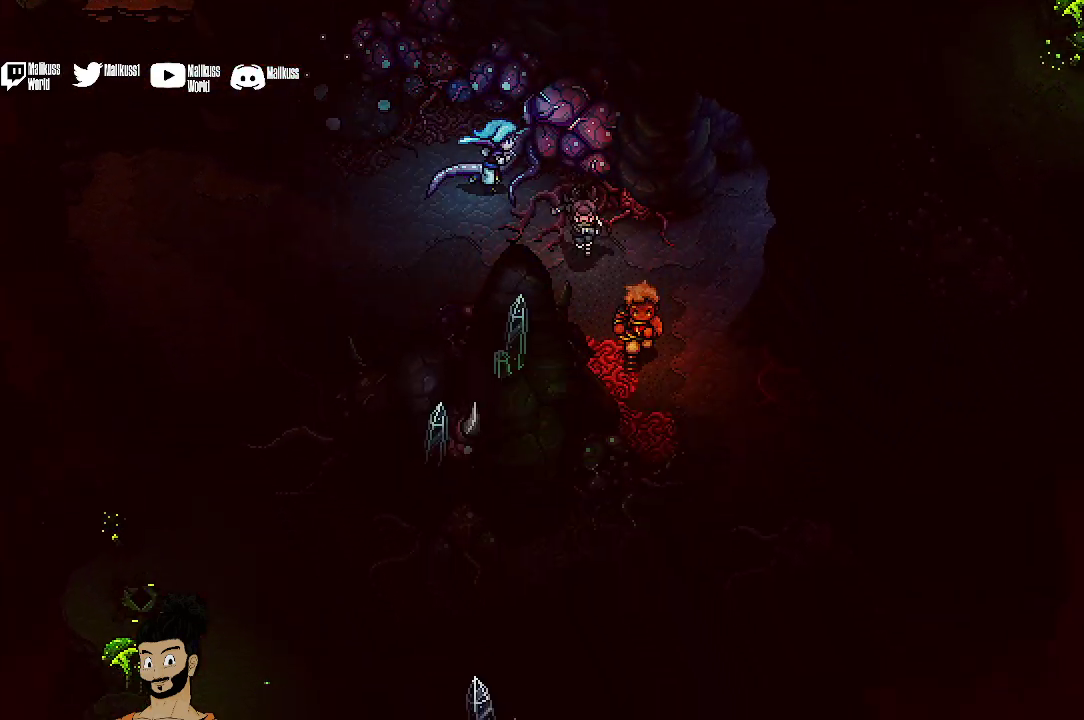
{"dt_ms": 500, "buttons": [], "left_stick": "down", "events": [[400, "left_stick", "down"]]}
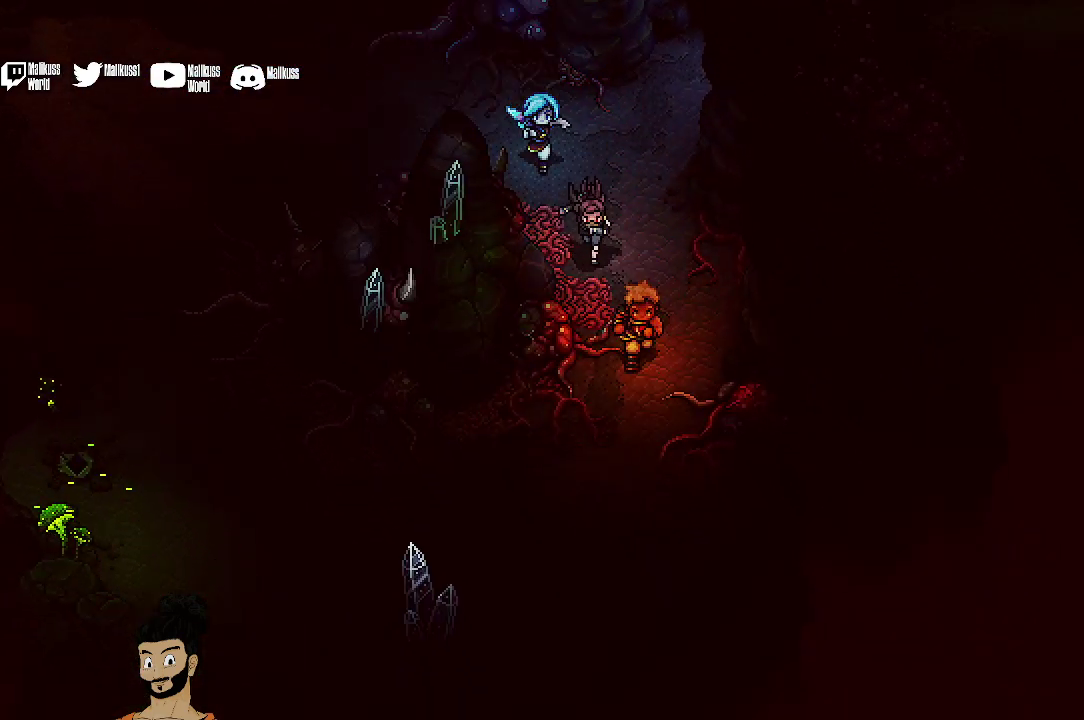
{"dt_ms": 500, "buttons": [], "left_stick": "down-left", "events": [[333, "left_stick", "down-left"]]}